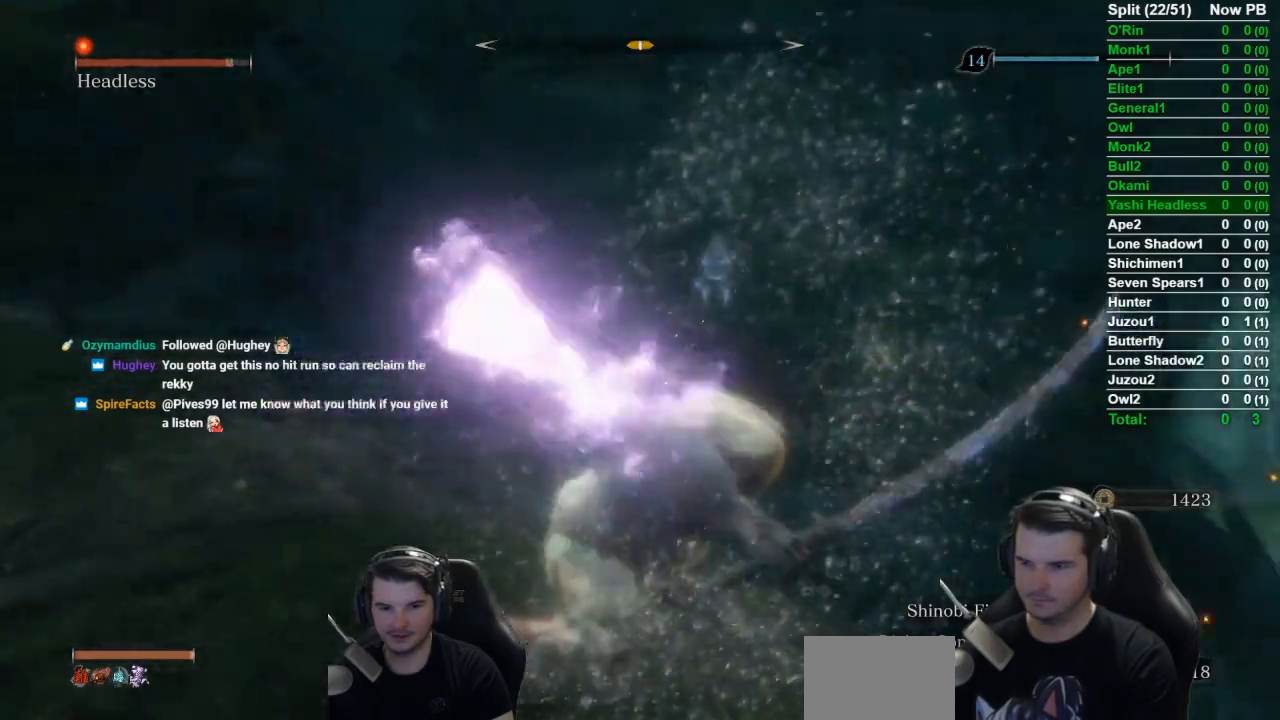
Gameplay with a controller (Xbox layout); each line is a JSON object with the inputs held at the frame after it. "events" lists button and stick changes between this image and that frame as [ms after this image, input, new state], when the widget could be followed in between.
{"buttons": ["R1"], "left_stick": "up-left", "right_stick": "down-right", "events": [[33, "R1", "up"], [100, "R1", "down"], [234, "R1", "up"], [267, "R1", "down"], [367, "R1", "up"], [400, "right_stick", "down-right"], [467, "R1", "down"]]}
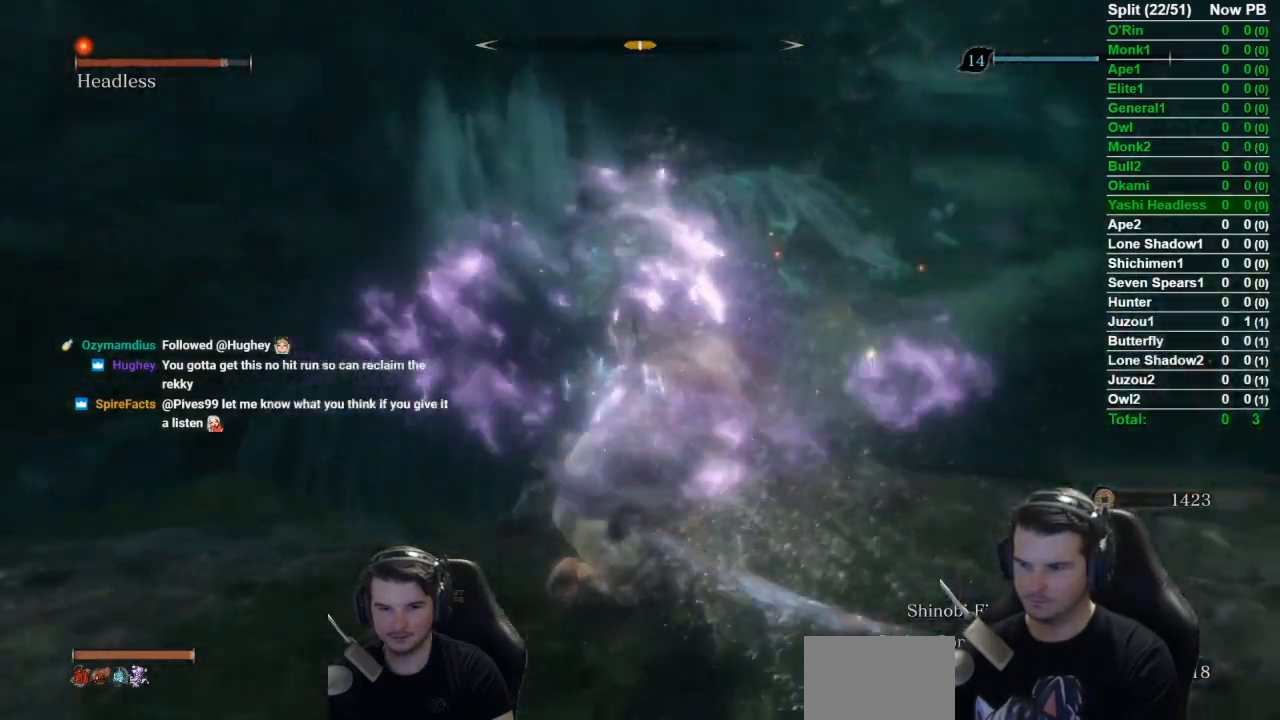
{"buttons": ["R1"], "left_stick": "up-left", "right_stick": "down-right", "events": [[66, "R1", "up"], [133, "R1", "down"], [233, "R1", "up"], [300, "R1", "down"], [400, "R1", "up"], [467, "R1", "down"]]}
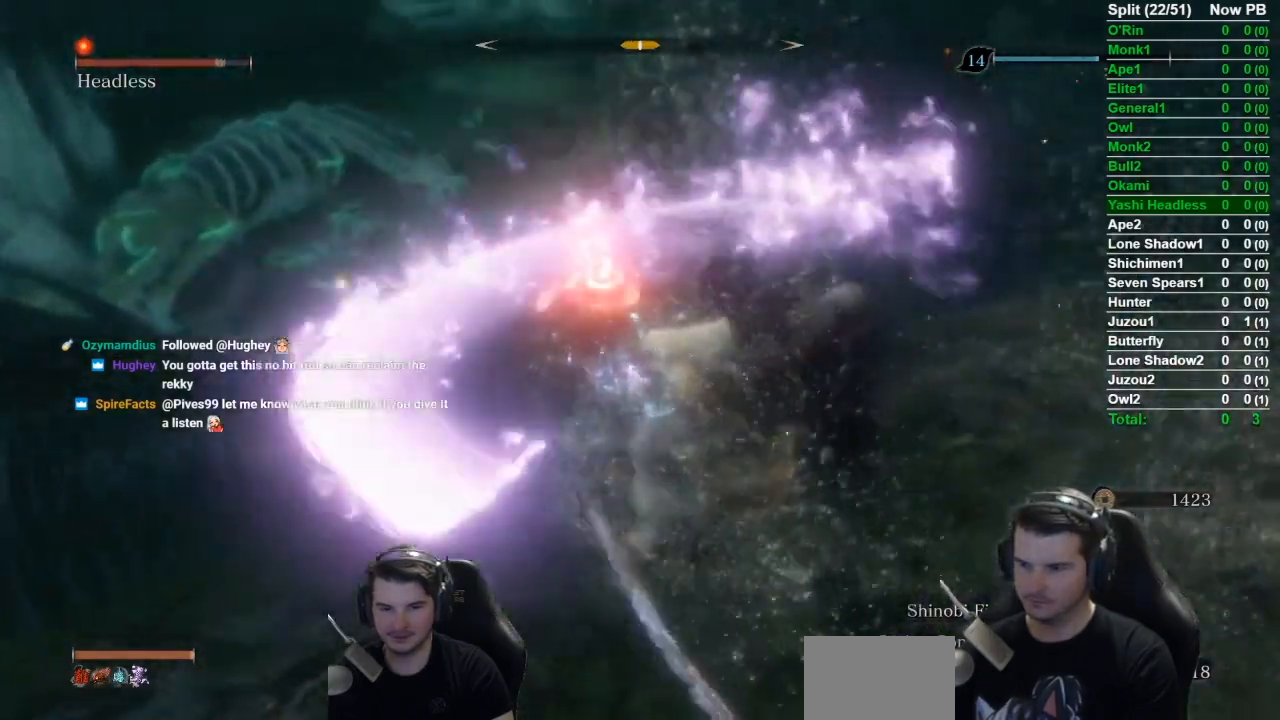
{"buttons": ["R1"], "left_stick": "up-left", "right_stick": "down-right", "events": [[100, "R1", "up"], [167, "R1", "down"], [267, "R1", "up"], [334, "R1", "down"], [434, "R1", "up"], [501, "R1", "down"]]}
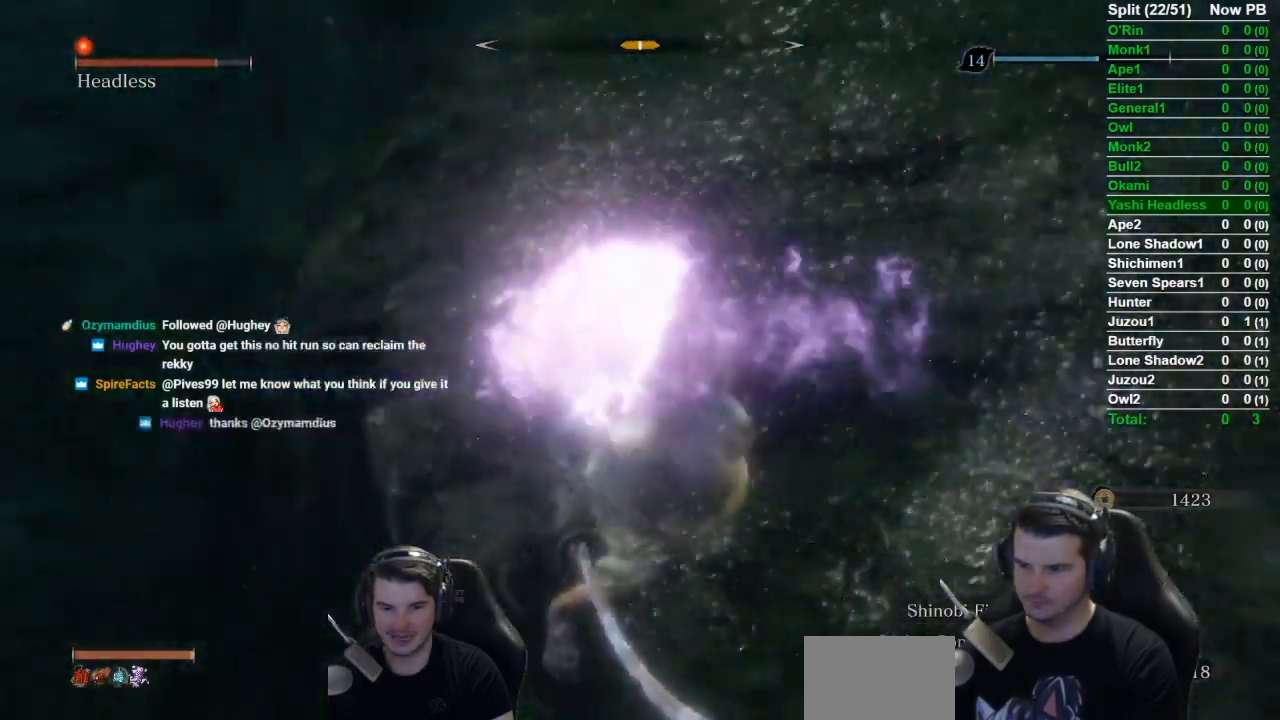
{"buttons": [], "left_stick": "left", "right_stick": "down", "events": [[133, "R1", "up"], [200, "R1", "down"], [300, "R1", "up"], [367, "R1", "down"], [467, "R1", "up"], [500, "left_stick", "left"], [500, "right_stick", "down"]]}
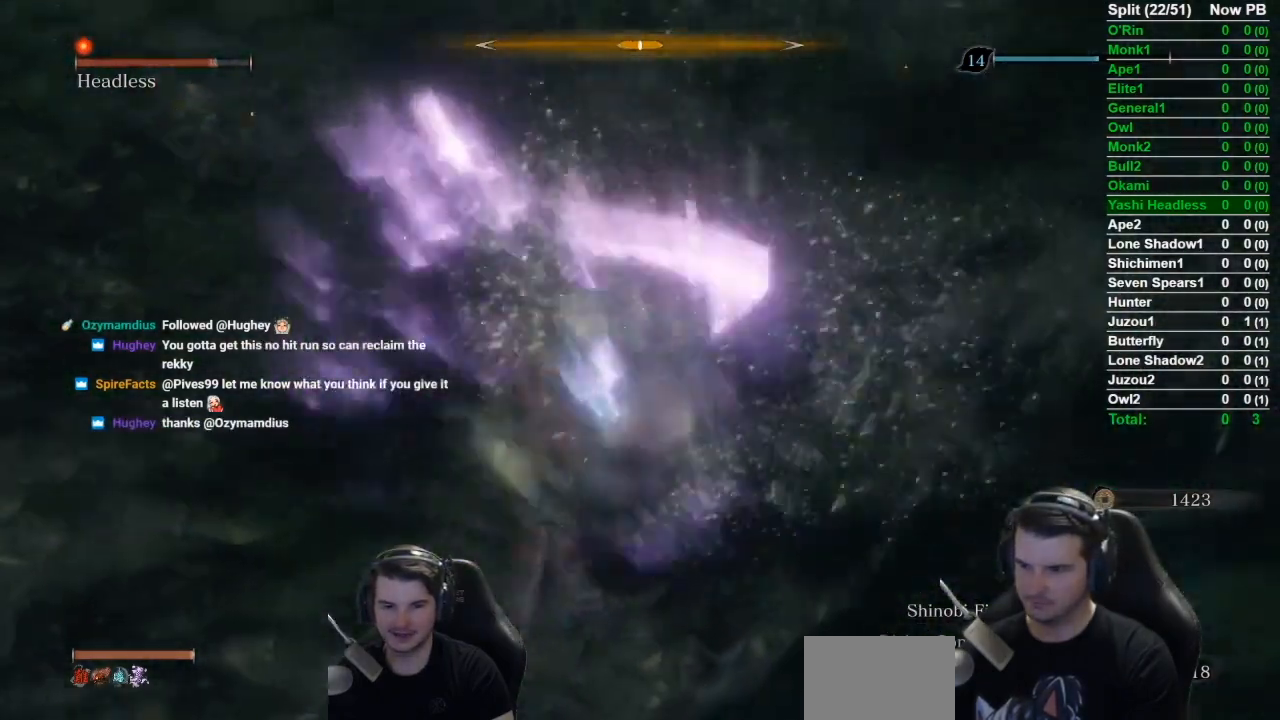
{"buttons": ["R1"], "left_stick": "up-left", "right_stick": "down-right", "events": [[67, "R1", "down"], [134, "R1", "up"], [234, "R1", "down"], [334, "R1", "up"], [367, "left_stick", "up-left"], [434, "R1", "down"], [434, "right_stick", "down-right"]]}
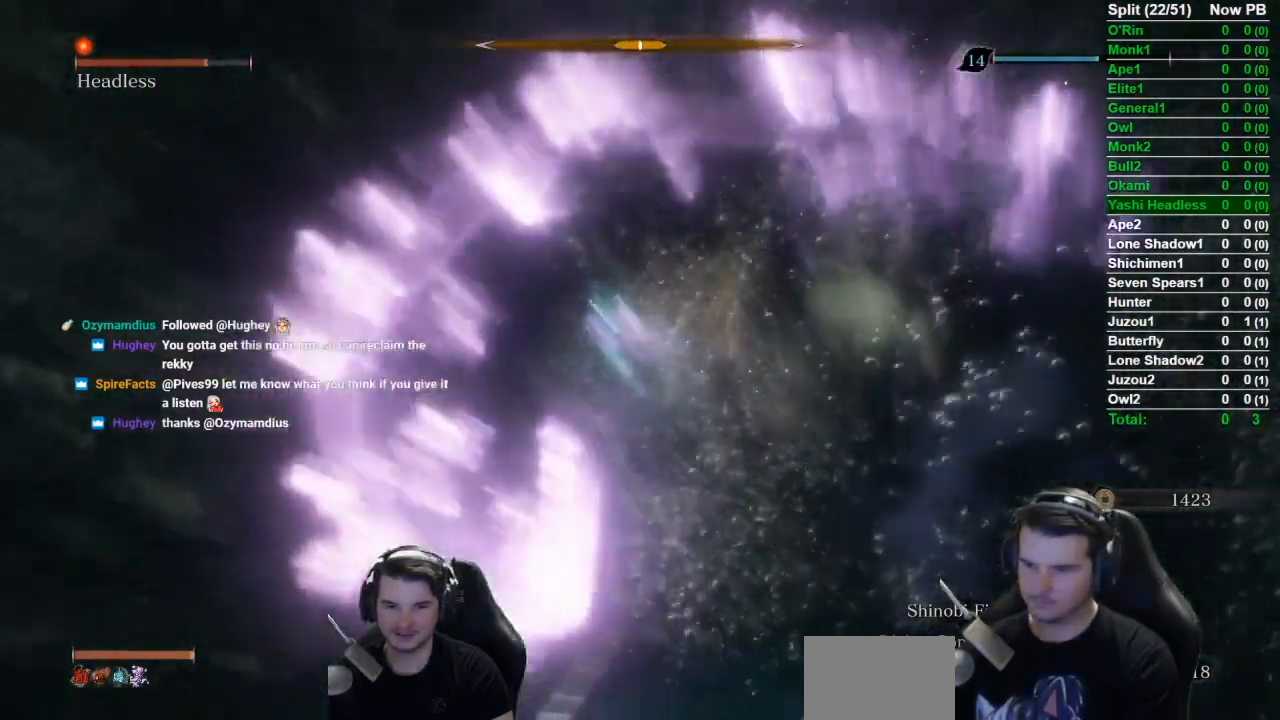
{"buttons": ["R1"], "left_stick": "up", "right_stick": "down-right", "events": [[33, "R1", "up"], [100, "R1", "down"], [200, "R1", "up"], [267, "R1", "down"], [333, "left_stick", "up"], [367, "R1", "up"], [433, "R1", "down"]]}
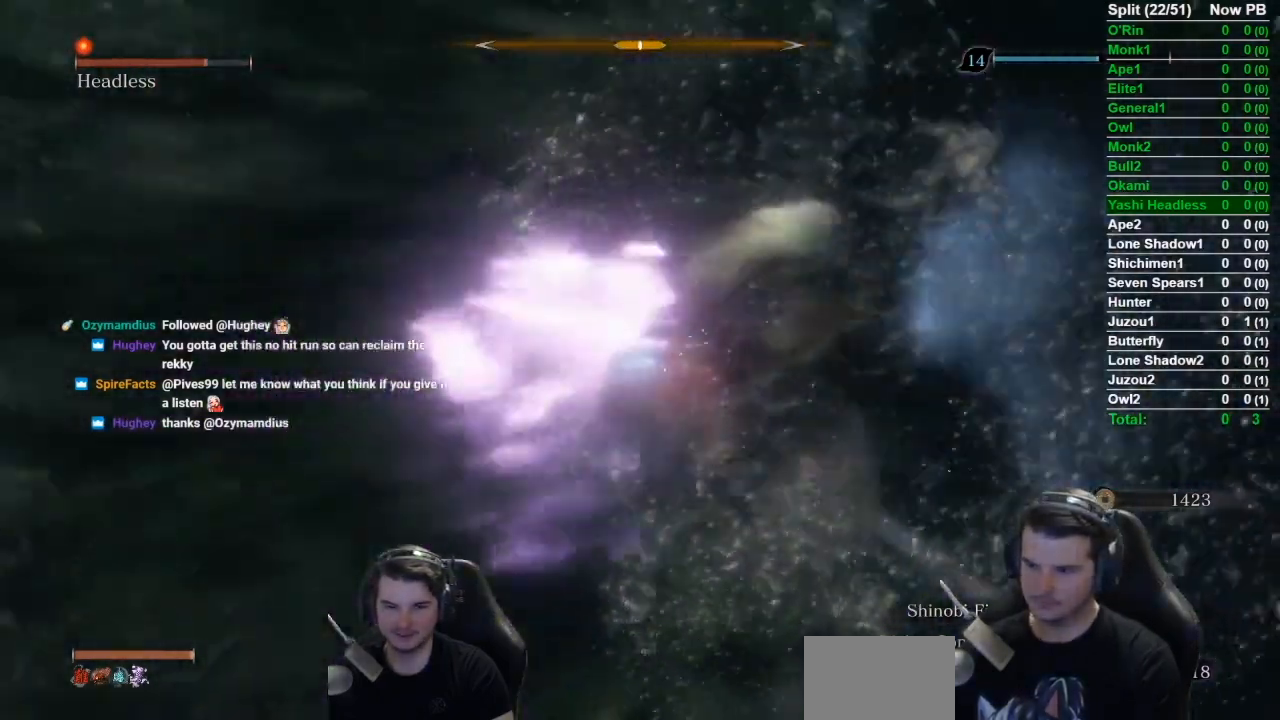
{"buttons": ["R1"], "left_stick": "up", "right_stick": "down-right", "events": [[33, "R1", "up"], [33, "right_stick", "down"], [100, "R1", "down"], [200, "R1", "up"], [267, "R1", "down"], [300, "right_stick", "down-right"], [367, "R1", "up"], [434, "R1", "down"]]}
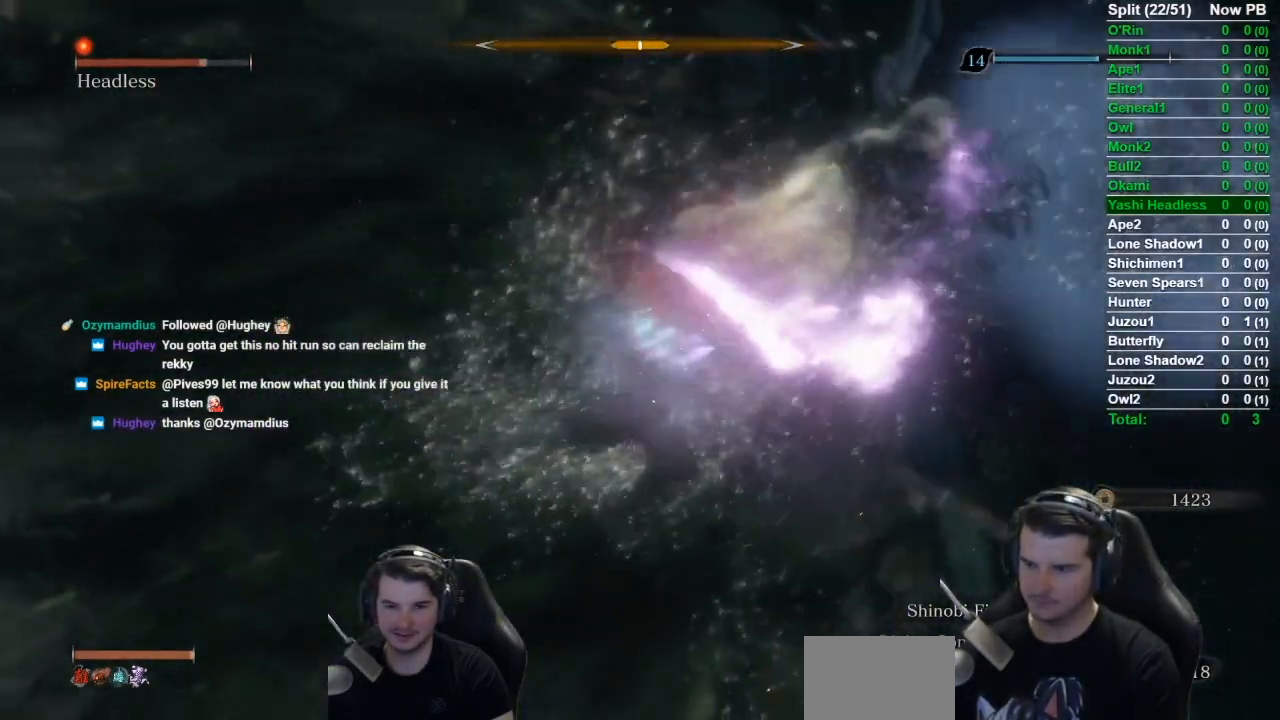
{"buttons": ["R1"], "left_stick": "up-right", "right_stick": "up-right", "events": [[33, "R1", "up"], [100, "R1", "down"], [166, "R1", "up"], [267, "R1", "down"], [267, "right_stick", "up-right"], [367, "R1", "up"], [433, "R1", "down"], [483, "left_stick", "up-right"]]}
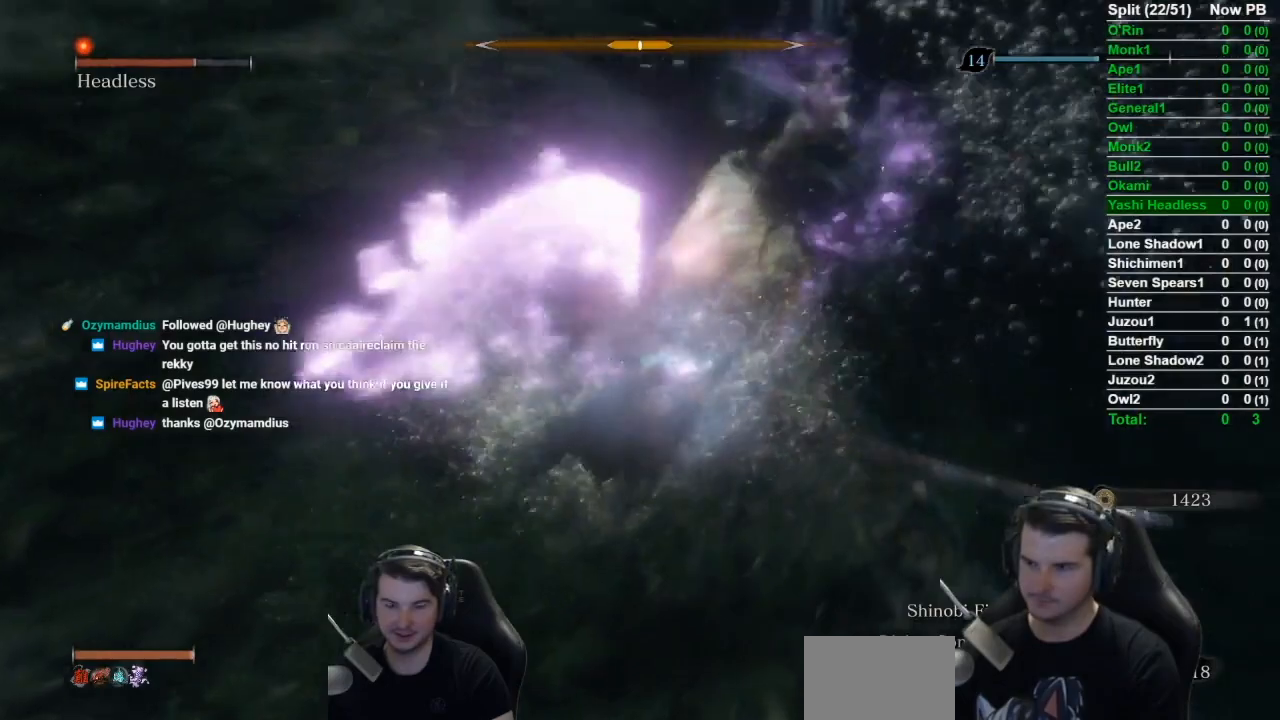
{"buttons": ["R1"], "left_stick": "up-right", "right_stick": "up-right", "events": [[33, "R1", "up"], [100, "R1", "down"], [200, "R1", "up"], [217, "right_stick", "up"], [267, "R1", "down"], [367, "R1", "up"], [434, "right_stick", "up-right"], [467, "R1", "down"]]}
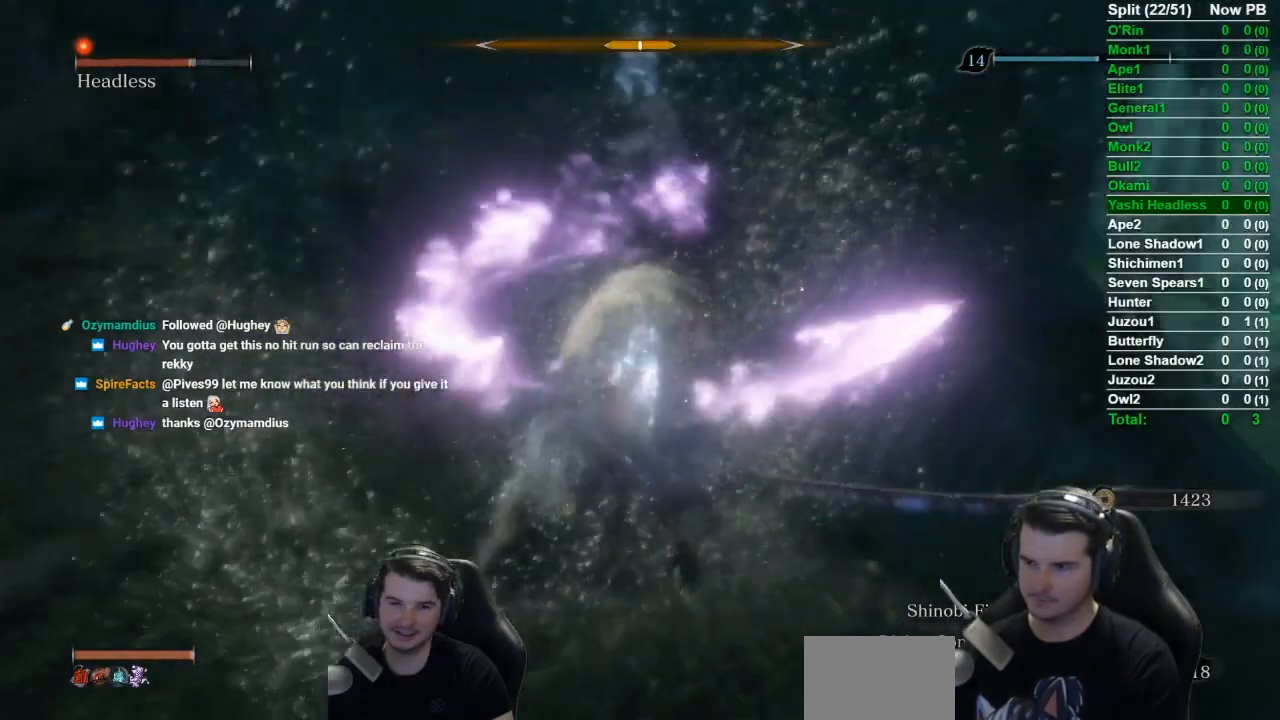
{"buttons": ["R1"], "left_stick": "up", "right_stick": "left", "events": [[33, "R1", "up"], [133, "R1", "down"], [233, "R1", "up"], [283, "R1", "down"], [367, "R1", "up"], [367, "left_stick", "up"], [367, "right_stick", "left"], [483, "R1", "down"]]}
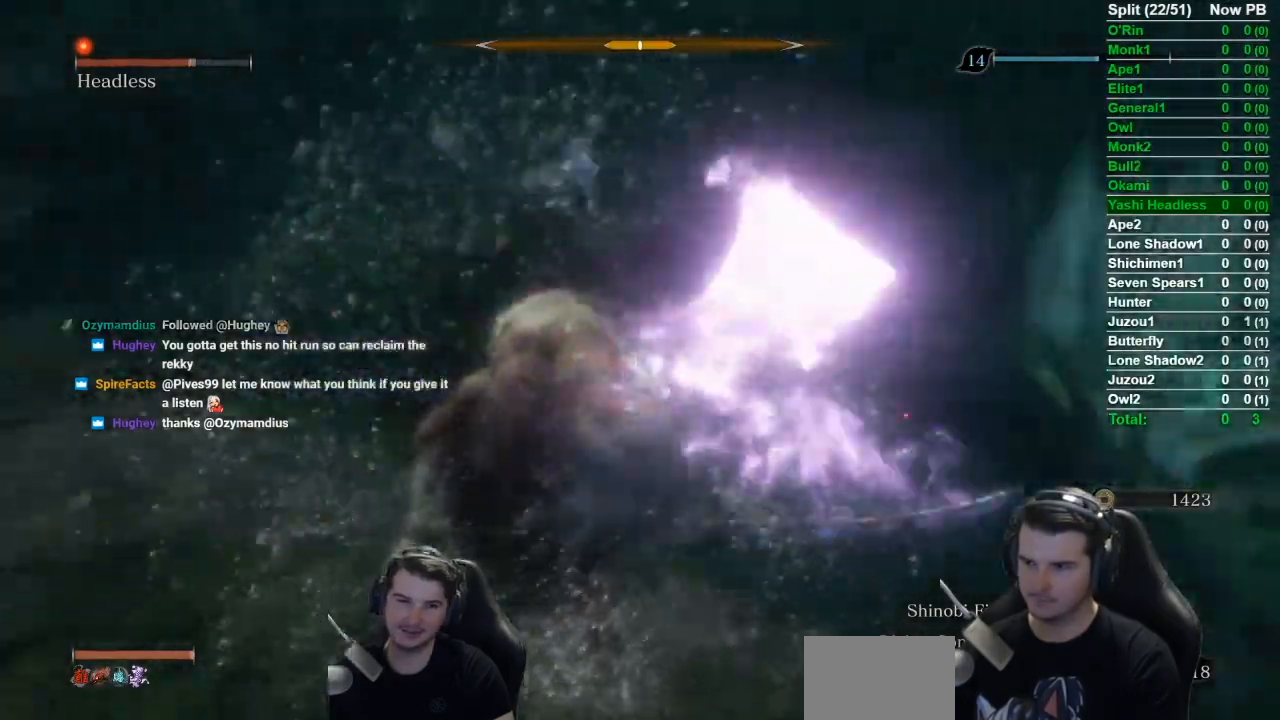
{"buttons": [], "left_stick": "up", "right_stick": "center", "events": [[33, "R3", "down"], [33, "right_stick", "down-left"], [100, "R1", "up"], [167, "R3", "up"], [184, "R1", "down"], [300, "R1", "up"], [367, "R1", "down"], [367, "right_stick", "center"], [451, "R1", "up"]]}
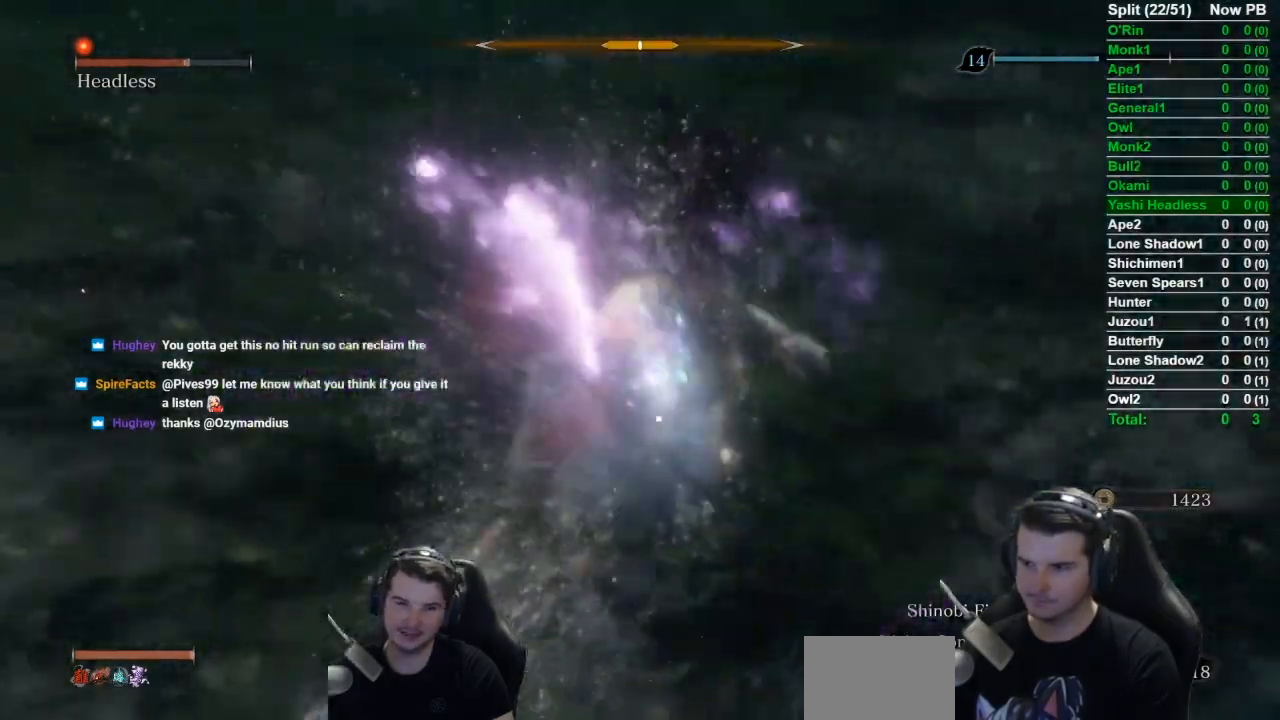
{"buttons": [], "left_stick": "center", "right_stick": "center", "events": [[16, "R1", "down"], [116, "R1", "up"], [150, "left_stick", "center"], [183, "R1", "down"], [283, "R1", "up"], [367, "R1", "down"], [433, "R1", "up"]]}
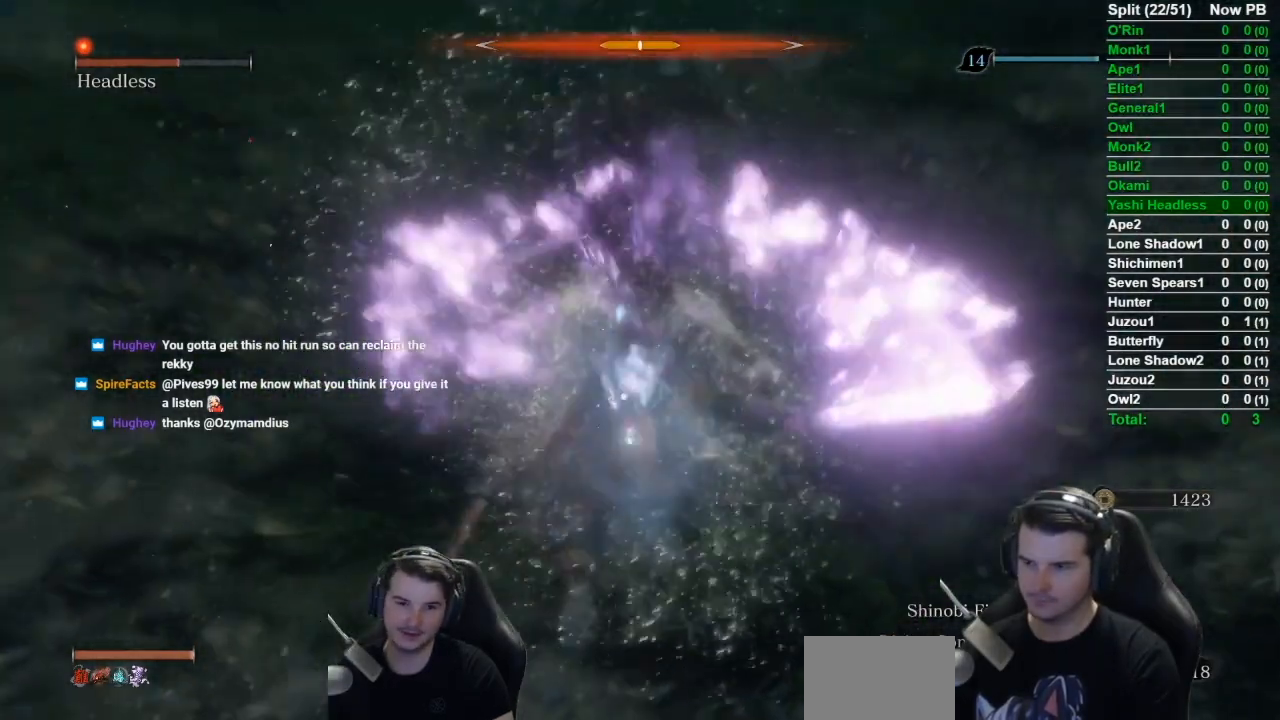
{"buttons": ["R1"], "left_stick": "center", "right_stick": "center", "events": [[17, "R1", "down"], [100, "R1", "up"], [184, "R1", "down"], [267, "R1", "up"], [367, "R1", "down"], [417, "R1", "up"], [501, "R1", "down"]]}
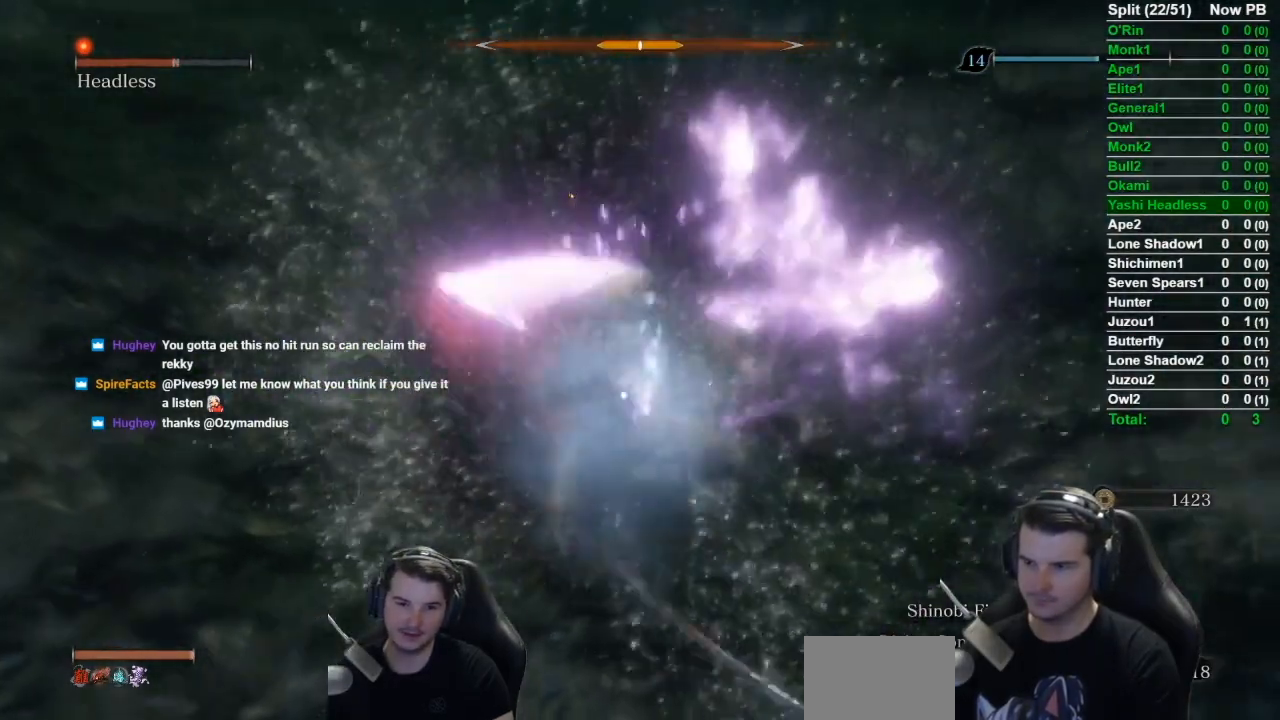
{"buttons": ["R1"], "left_stick": "center", "right_stick": "center", "events": [[83, "R1", "up"], [150, "R1", "down"], [250, "R1", "up"], [333, "R1", "down"], [417, "R1", "up"], [483, "R1", "down"]]}
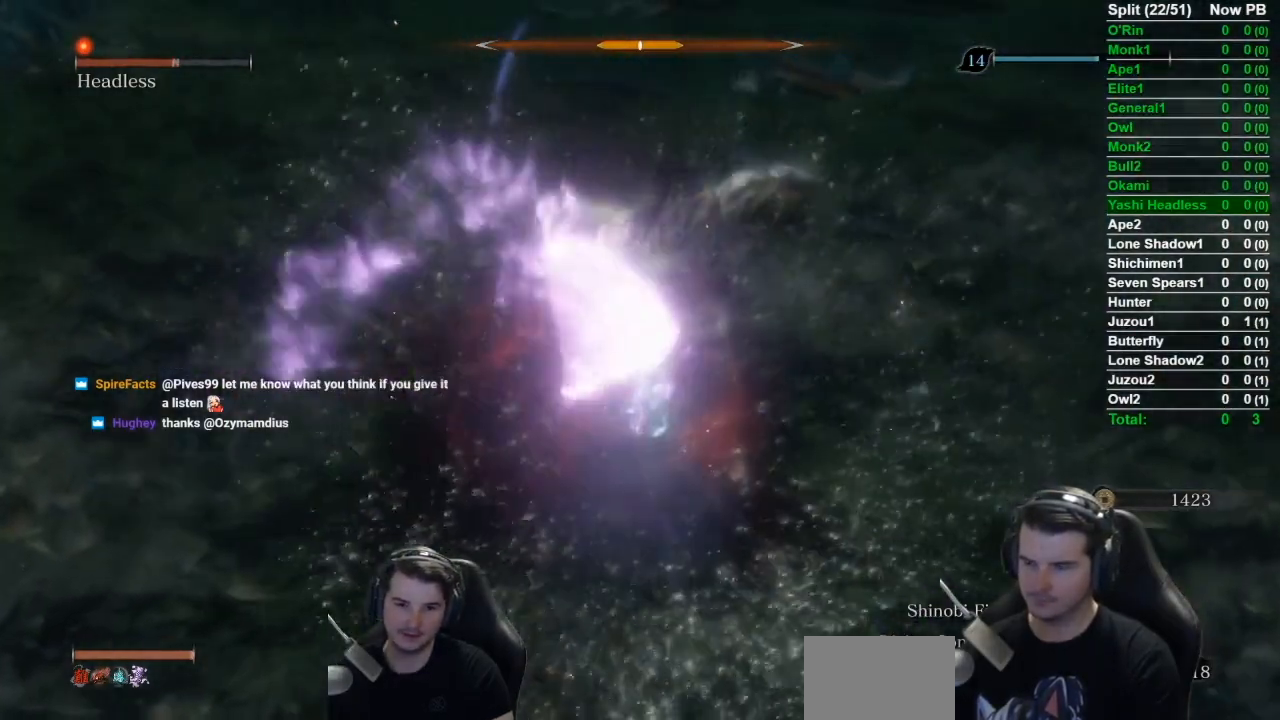
{"buttons": [], "left_stick": "center", "right_stick": "center", "events": [[84, "R1", "up"], [167, "R1", "down"], [284, "R1", "up"], [367, "R1", "down"], [451, "R1", "up"]]}
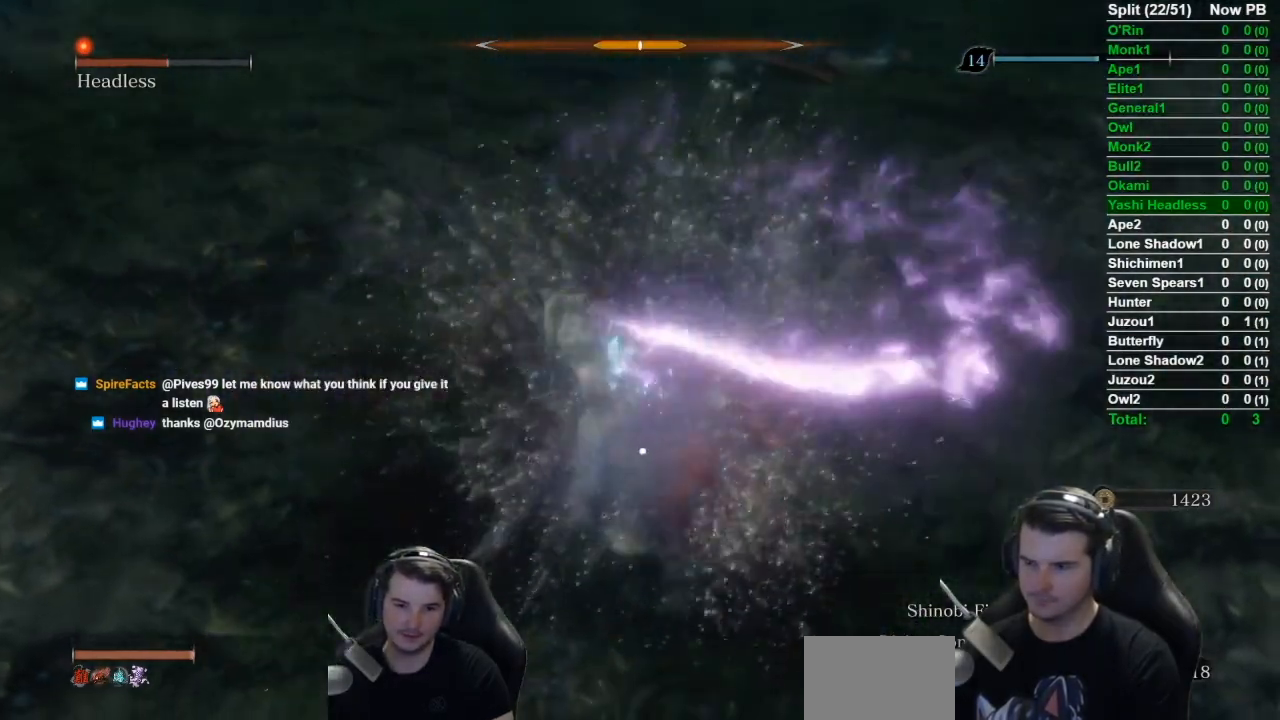
{"buttons": ["R1"], "left_stick": "center", "right_stick": "center", "events": [[33, "R1", "down"], [150, "R1", "up"], [233, "R1", "down"], [317, "R1", "up"], [383, "R1", "down"]]}
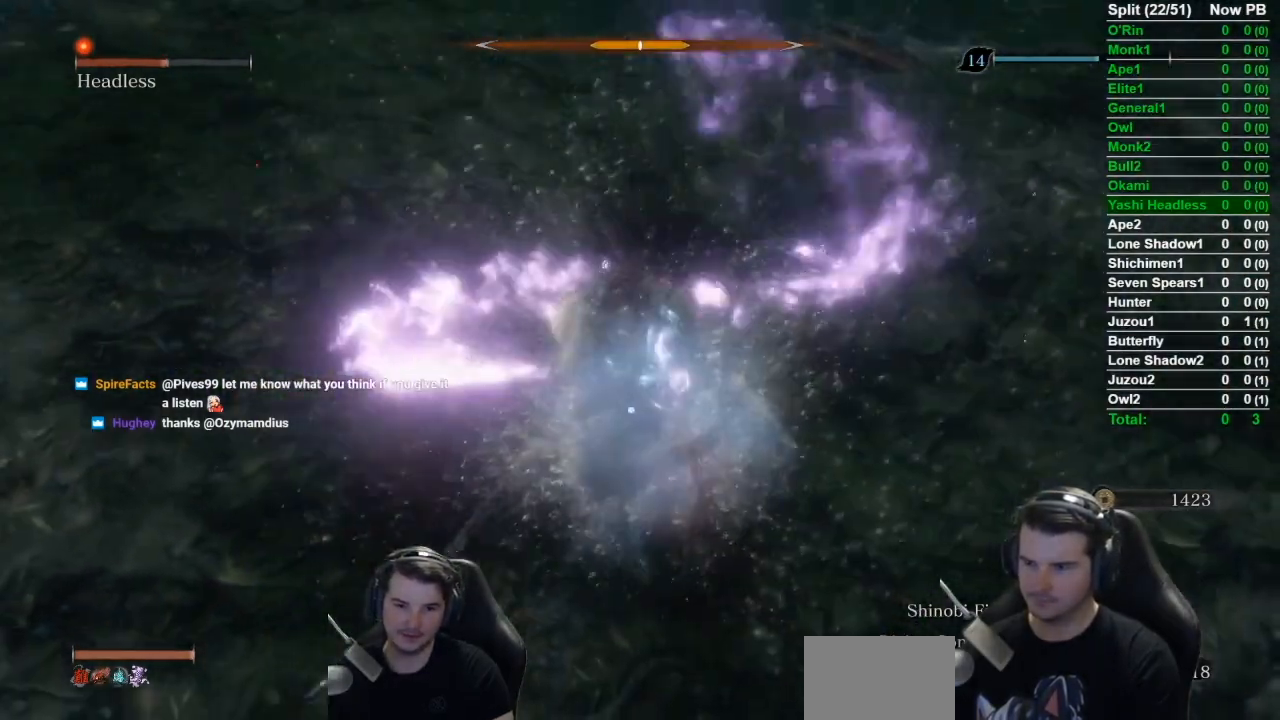
{"buttons": [], "left_stick": "center", "right_stick": "down-right", "events": [[33, "R1", "up"], [150, "R3", "down"], [217, "right_stick", "down-left"], [284, "R3", "up"], [317, "right_stick", "down-right"]]}
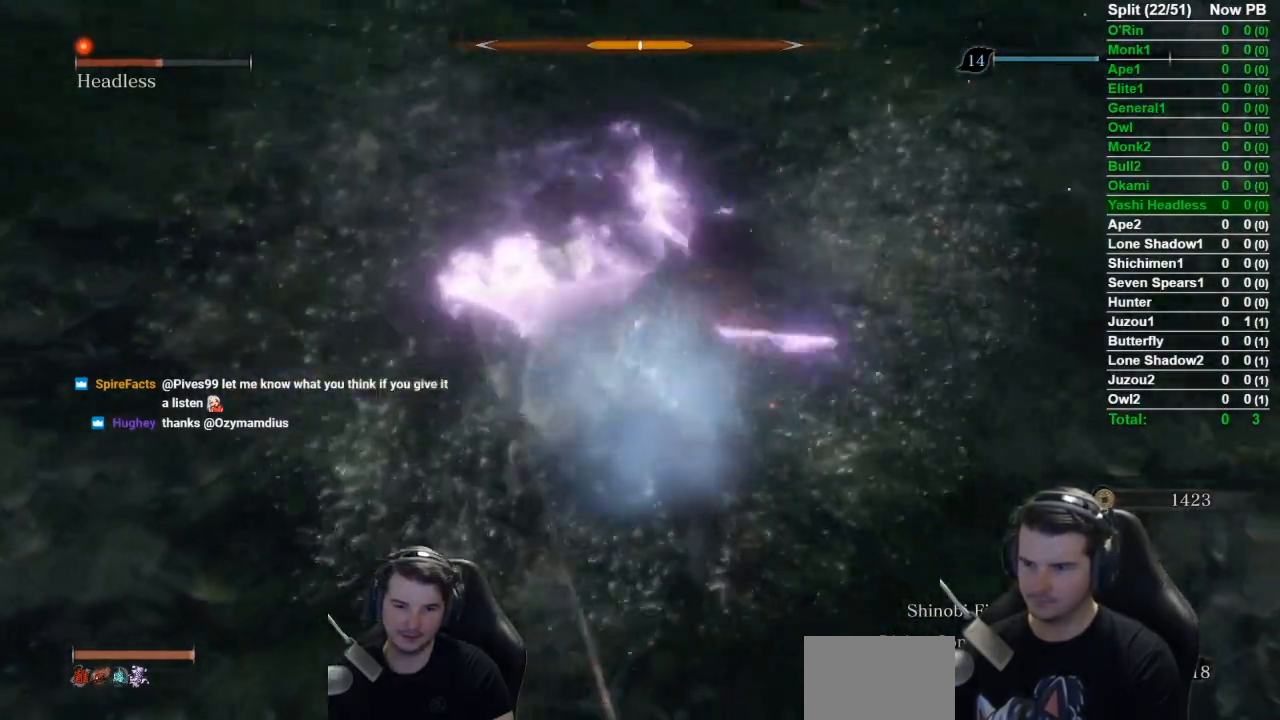
{"buttons": [], "left_stick": "center", "right_stick": "center", "events": [[116, "right_stick", "center"]]}
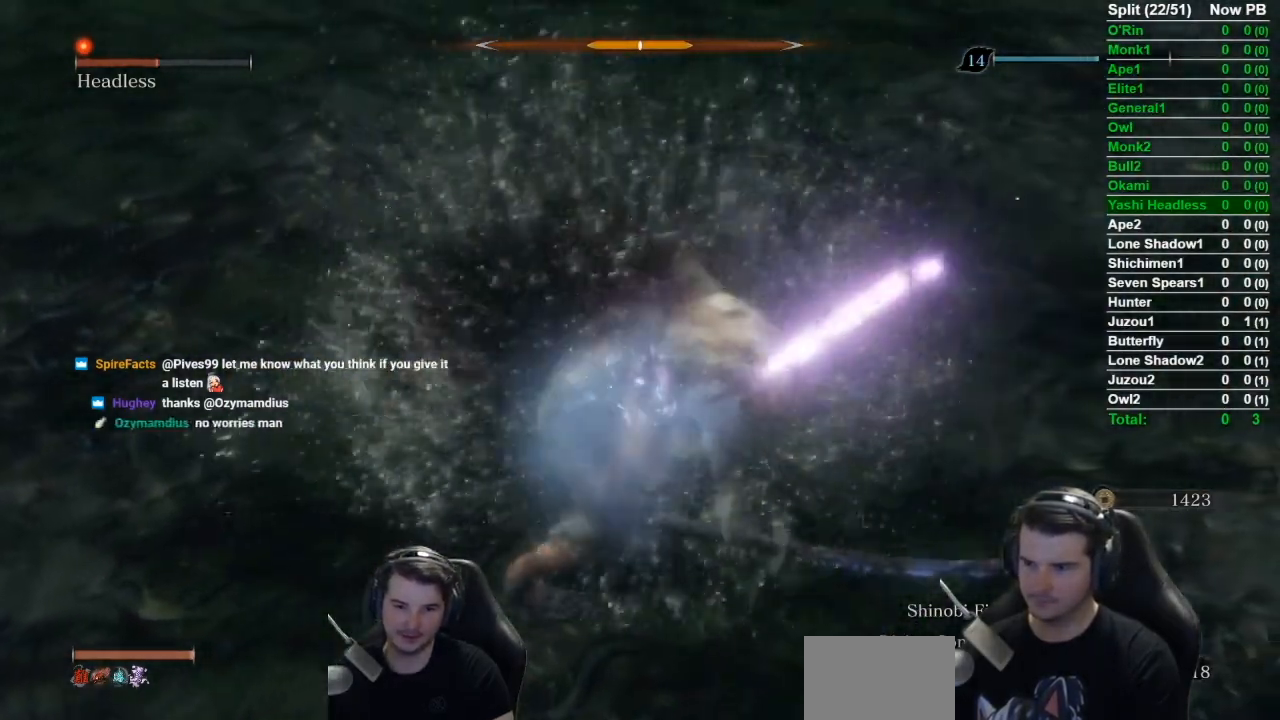
{"buttons": ["R1"], "left_stick": "up-left", "right_stick": "up-right", "events": [[150, "left_stick", "left"], [217, "R1", "down"], [300, "left_stick", "up-left"], [317, "R1", "up"], [451, "R1", "down"], [451, "right_stick", "up-right"]]}
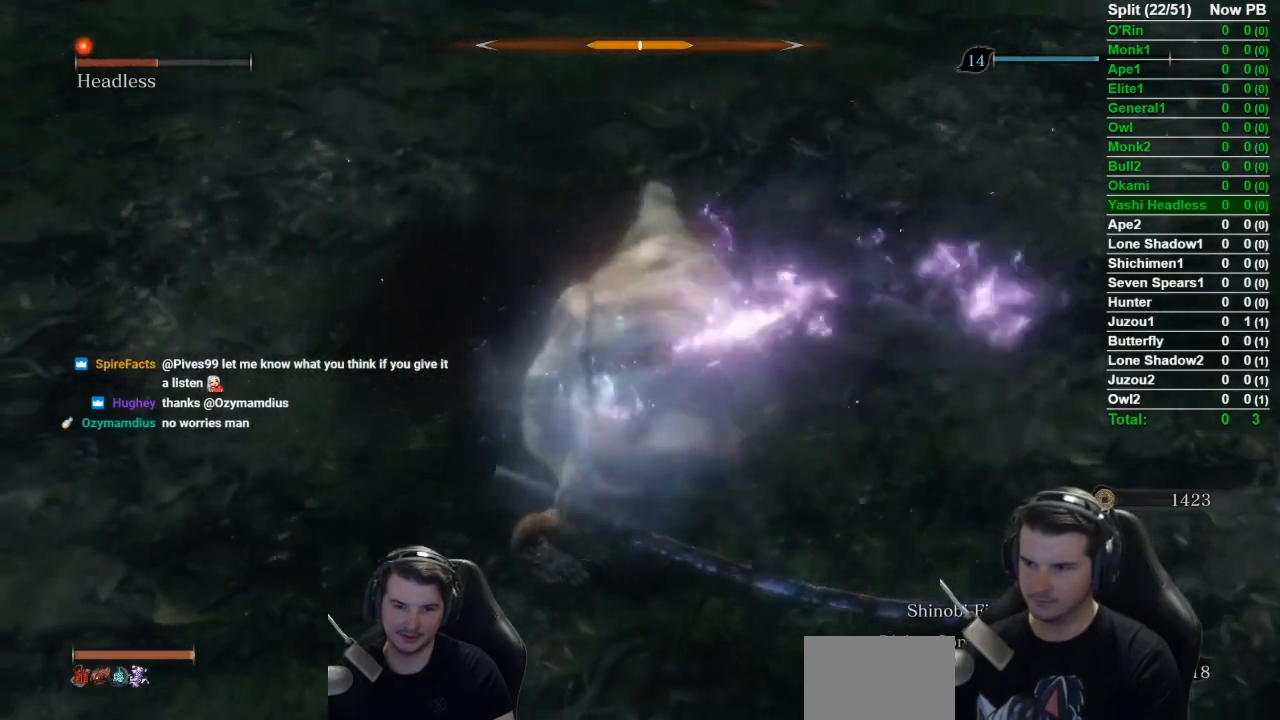
{"buttons": ["R1"], "left_stick": "up-left", "right_stick": "right", "events": [[50, "R1", "up"], [83, "right_stick", "right"], [116, "R1", "down"], [250, "R1", "up"], [317, "R1", "down"], [450, "R1", "up"], [483, "R1", "down"]]}
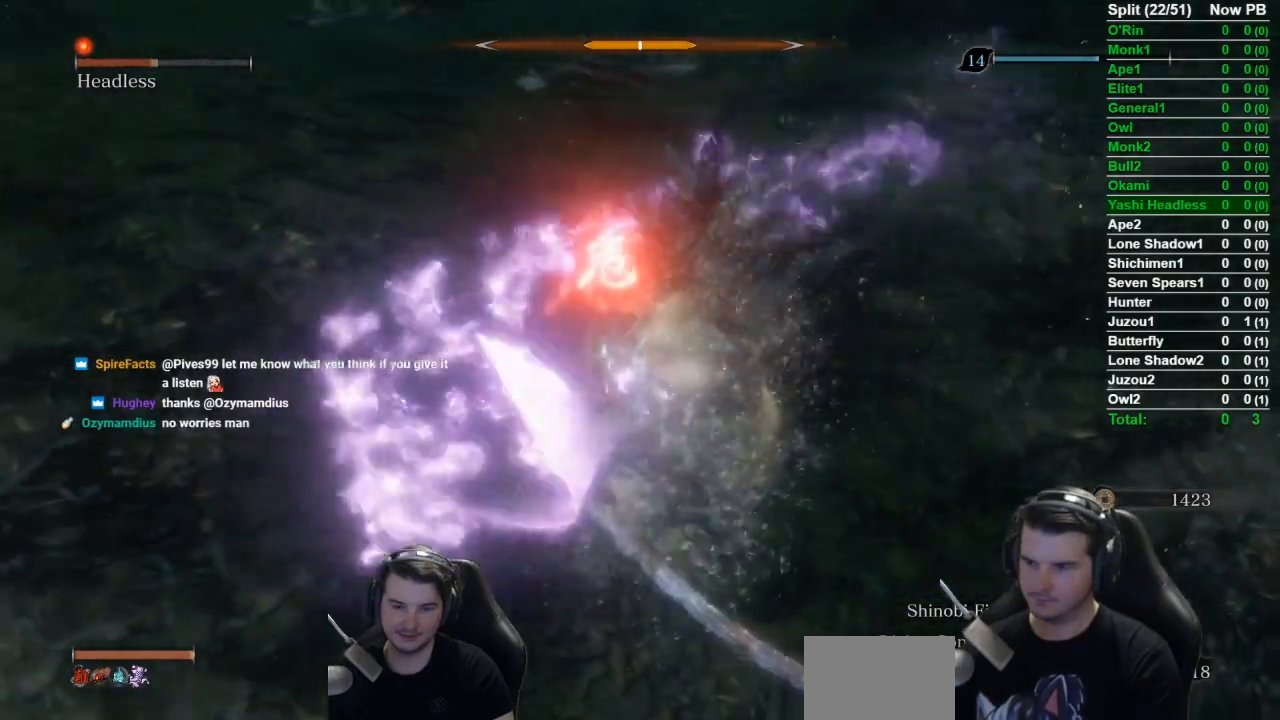
{"buttons": [], "left_stick": "up-left", "right_stick": "down-right", "events": [[117, "R1", "up"], [184, "R1", "down"], [200, "right_stick", "down-right"], [317, "R1", "up"], [350, "R1", "down"], [484, "R1", "up"]]}
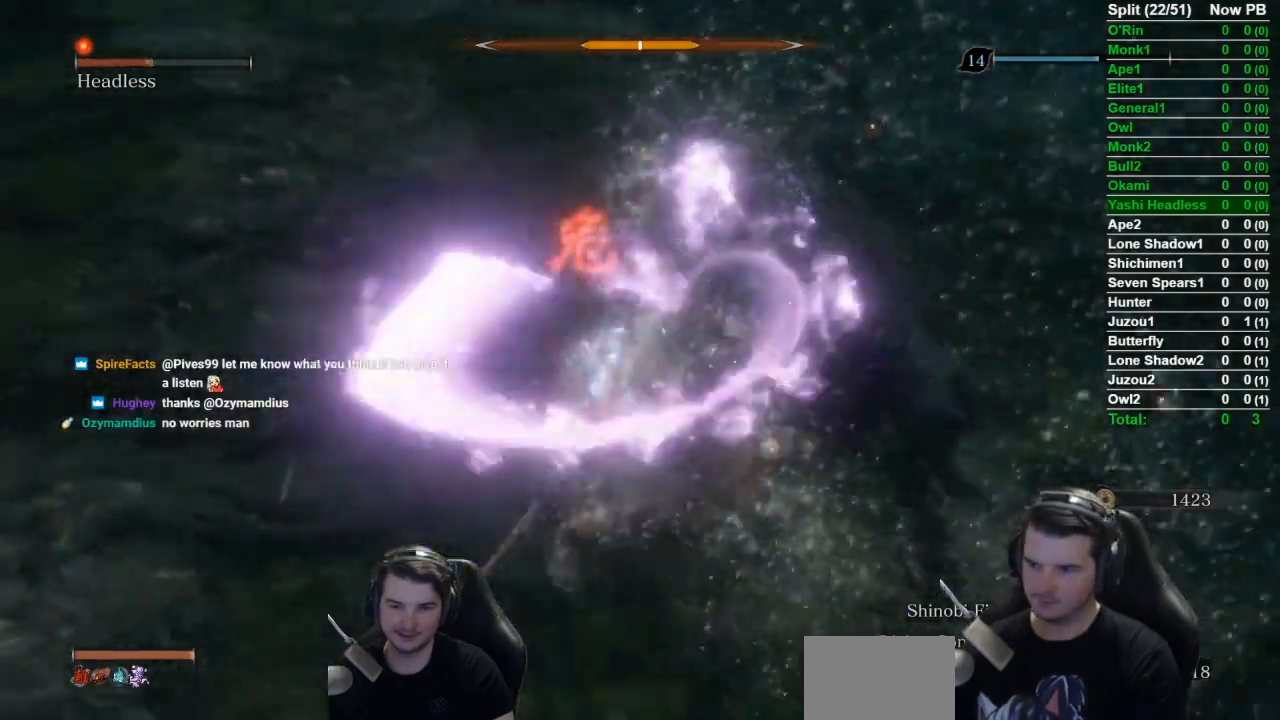
{"buttons": ["R1"], "left_stick": "up-left", "right_stick": "down-right", "events": [[16, "right_stick", "down"], [83, "R1", "down"], [116, "right_stick", "down-right"], [233, "R1", "up"], [267, "R1", "down"], [383, "R1", "up"], [450, "R1", "down"]]}
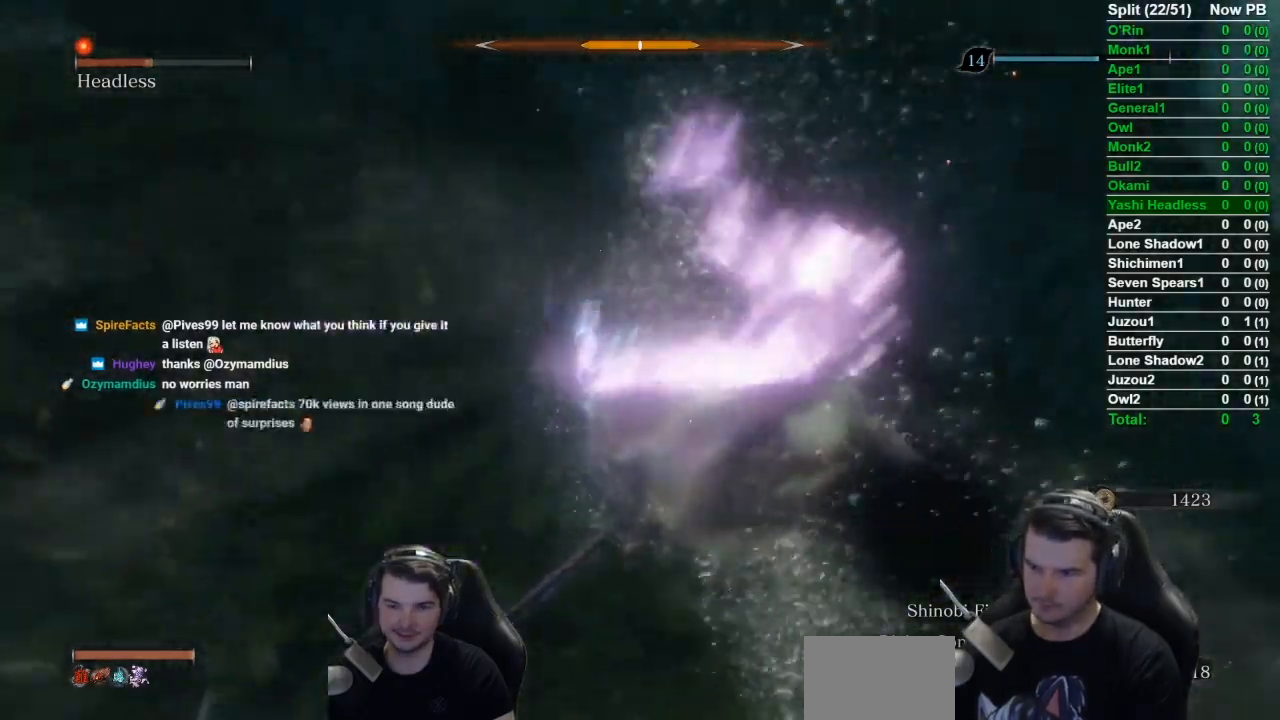
{"buttons": [], "left_stick": "up-left", "right_stick": "down-right", "events": [[100, "R1", "up"], [167, "R1", "down"], [250, "R1", "up"], [350, "R1", "down"], [451, "R1", "up"]]}
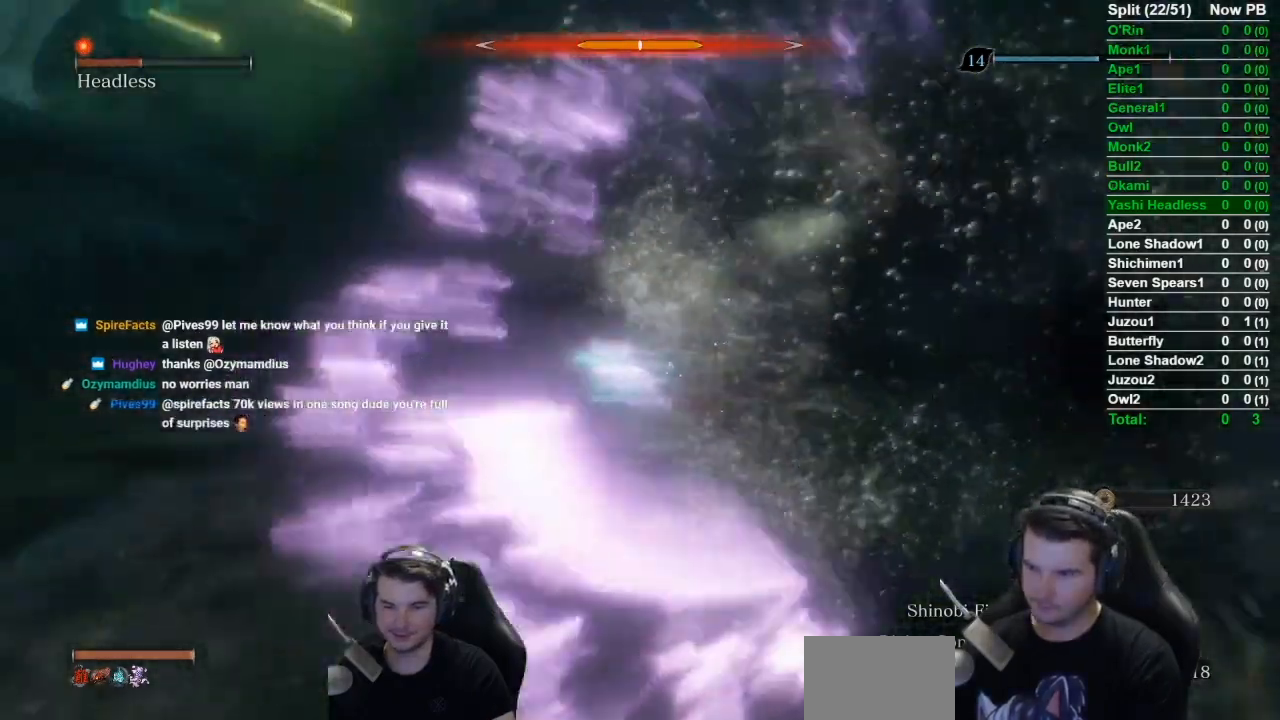
{"buttons": [], "left_stick": "up", "right_stick": "center", "events": [[16, "R1", "down"], [150, "R1", "up"], [200, "left_stick", "up"], [216, "R1", "down"], [317, "R1", "up"], [383, "R1", "down"], [483, "R1", "up"], [483, "right_stick", "center"]]}
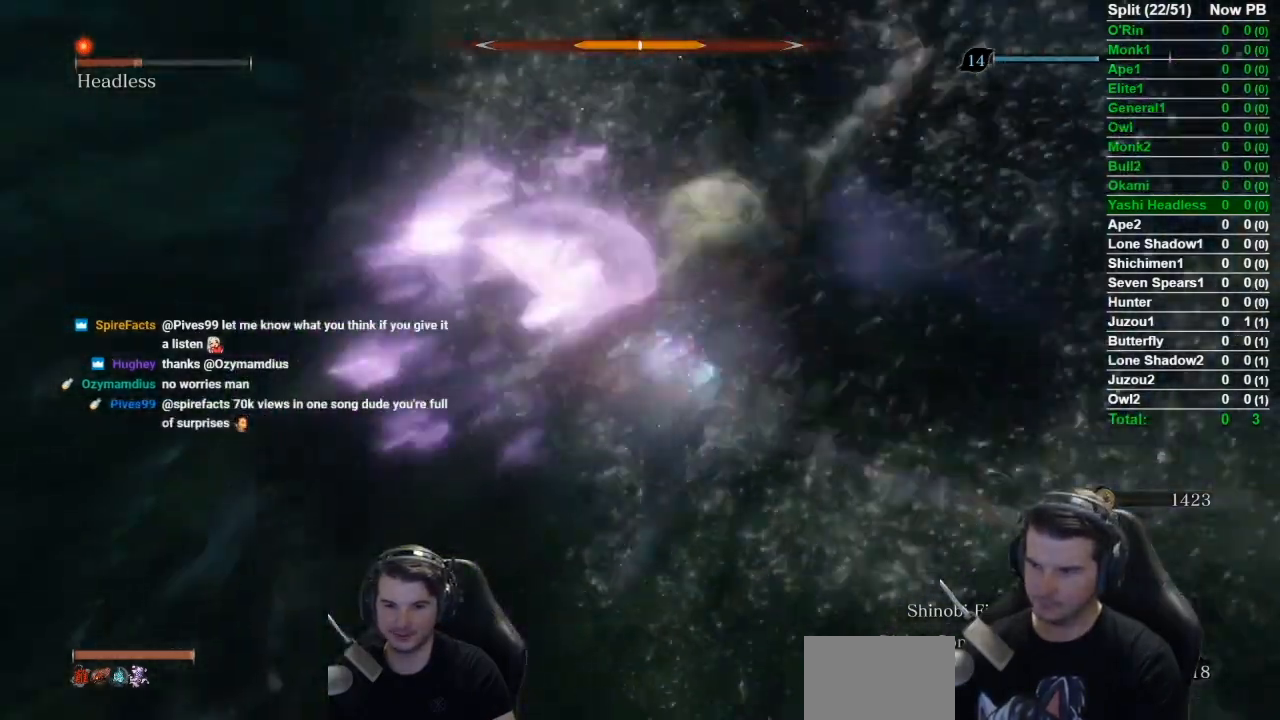
{"buttons": ["R1"], "left_stick": "up-left", "right_stick": "center", "events": [[50, "R1", "down"], [184, "R1", "up"], [250, "R1", "down"], [250, "right_stick", "left"], [284, "left_stick", "up-left"], [350, "R1", "up"], [417, "R1", "down"], [451, "right_stick", "center"]]}
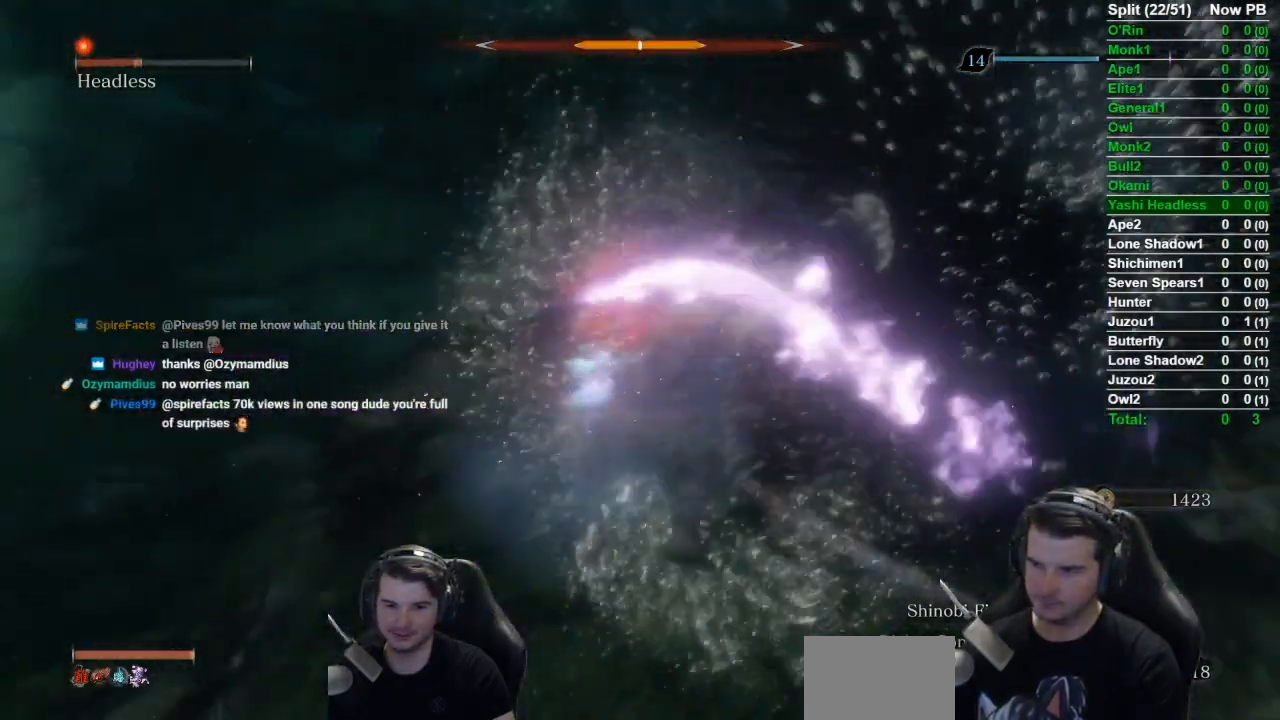
{"buttons": ["R1"], "left_stick": "up-right", "right_stick": "right", "events": [[16, "R1", "up"], [16, "left_stick", "up"], [50, "right_stick", "down-right"], [100, "R1", "down"], [183, "R1", "up"], [250, "R1", "down"], [250, "left_stick", "up-right"], [333, "right_stick", "right"], [350, "R1", "up"], [450, "R1", "down"]]}
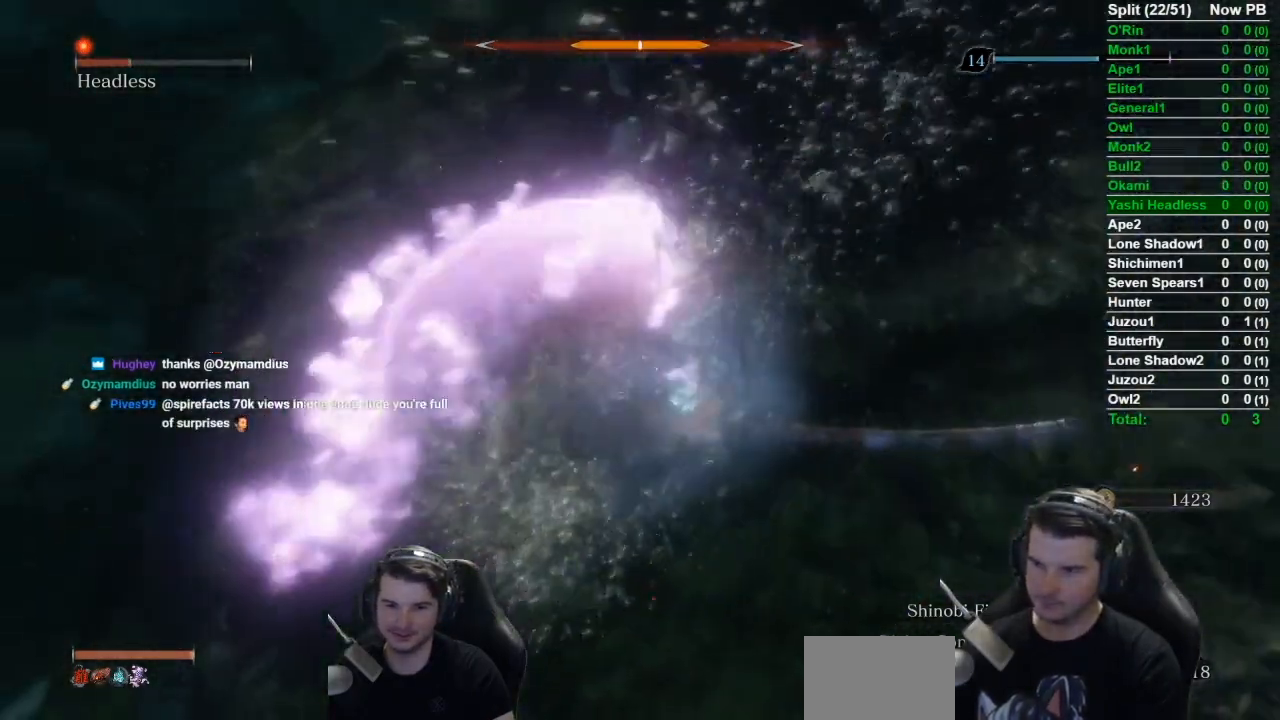
{"buttons": ["R1", "R3"], "left_stick": "up", "right_stick": "down-left", "events": [[17, "right_stick", "up"], [50, "R1", "up"], [117, "R1", "down"], [117, "right_stick", "up-right"], [217, "R1", "up"], [250, "left_stick", "up"], [284, "R1", "down"], [284, "right_stick", "left"], [384, "R1", "up"], [451, "R1", "down"], [451, "R3", "down"], [451, "right_stick", "down-left"]]}
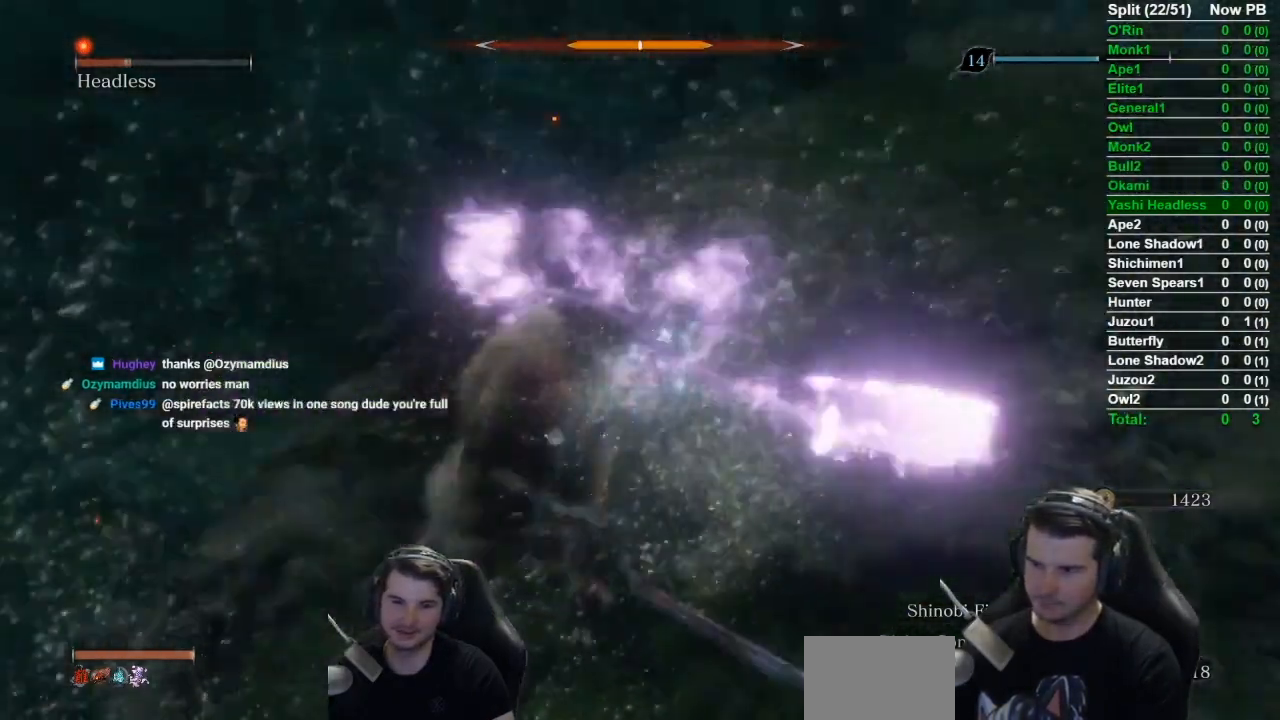
{"buttons": ["R1"], "left_stick": "center", "right_stick": "center", "events": [[50, "R3", "up"], [83, "R1", "up"], [100, "left_stick", "up-left"], [116, "R1", "down"], [216, "R1", "up"], [250, "right_stick", "center"], [317, "R1", "down"], [383, "R1", "up"], [417, "left_stick", "center"], [450, "R1", "down"]]}
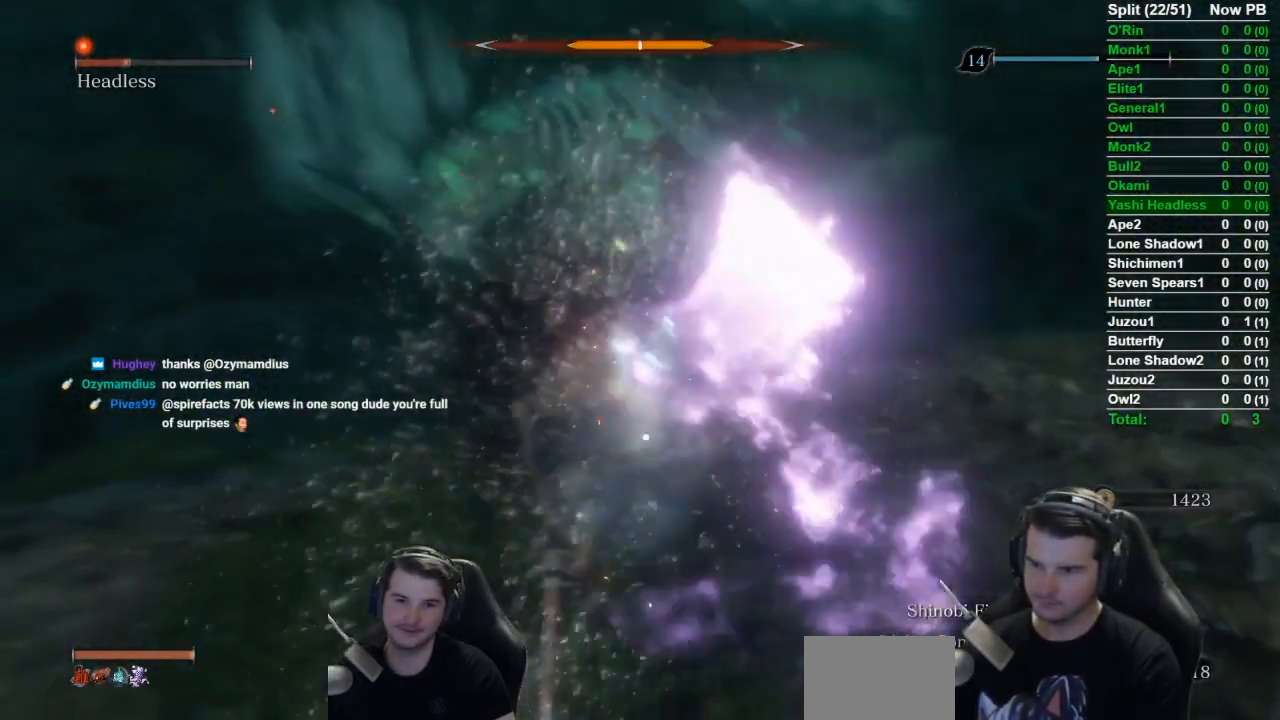
{"buttons": [], "left_stick": "center", "right_stick": "center", "events": [[67, "R1", "up"], [184, "R1", "down"], [234, "R1", "up"]]}